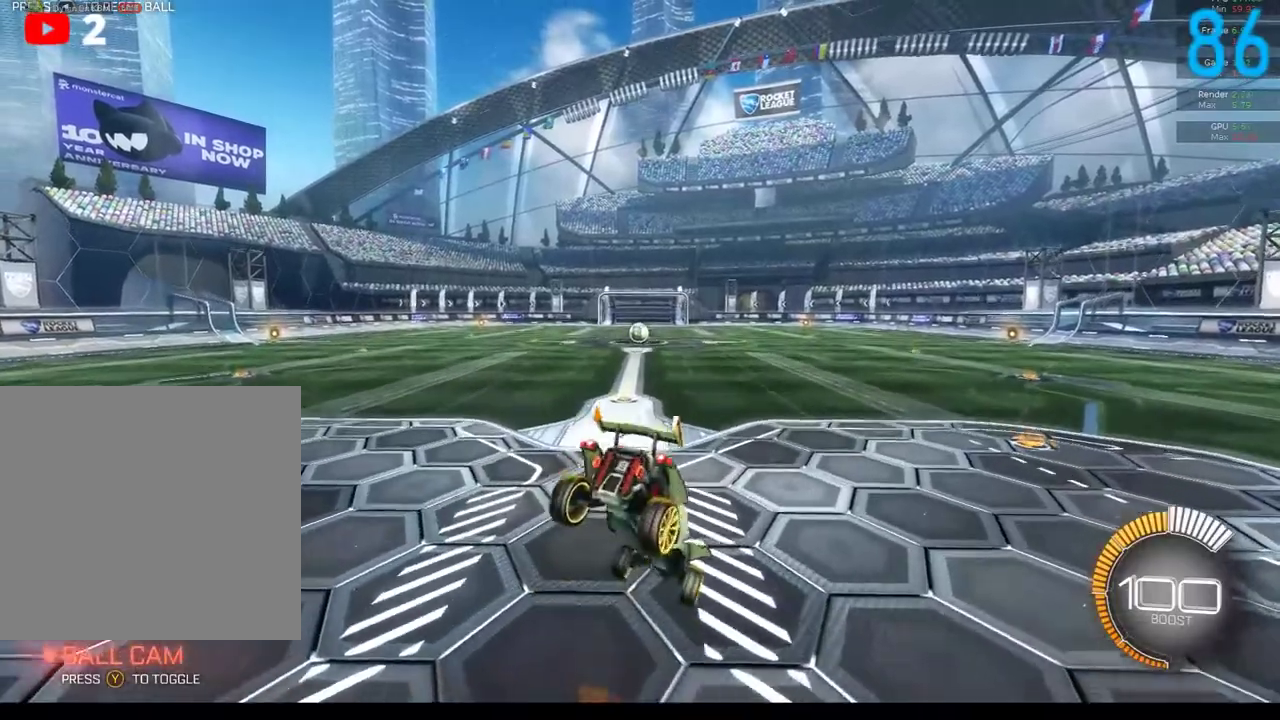
Gameplay with a controller (Xbox layout); each line is a JSON object with the inputs held at the frame after it. "events" lists button and stick changes between this image and that frame as [ms after this image, input, new state], when the widget could be followed in between. Not read: L1 R1.
{"buttons": [], "left_stick": "left", "right_stick": "center", "events": []}
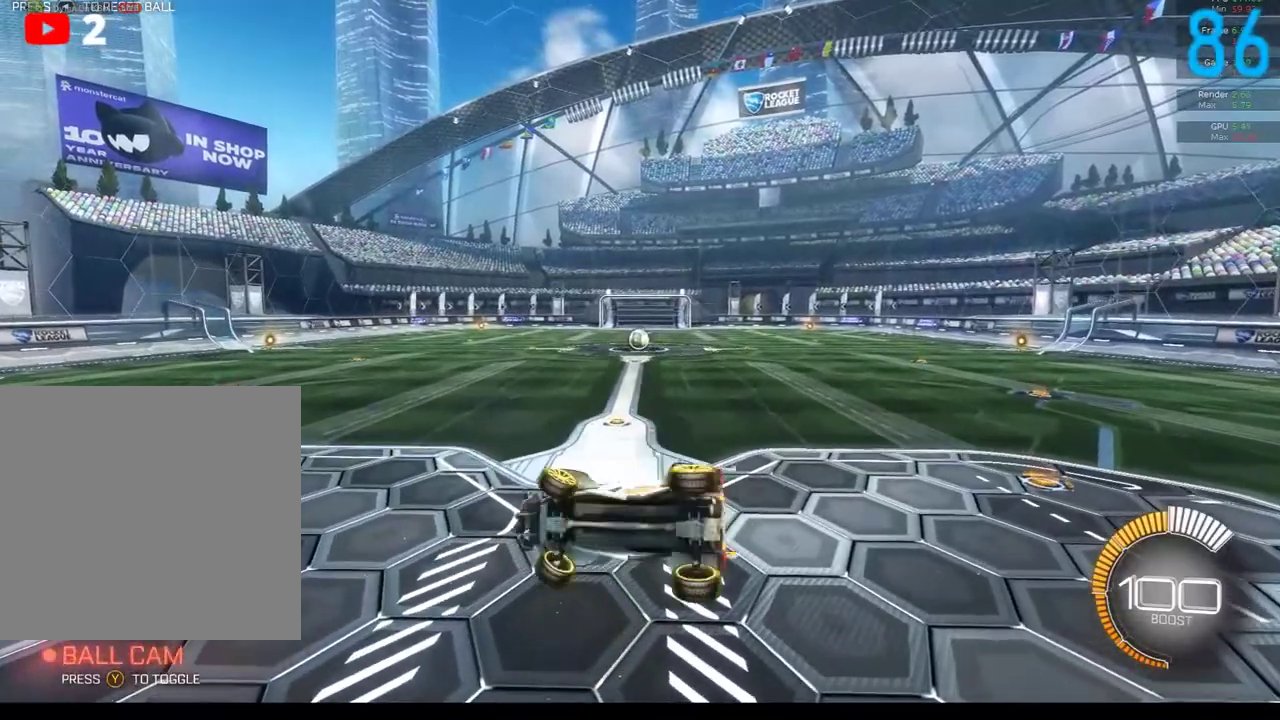
{"buttons": ["A"], "left_stick": "down-left", "right_stick": "center", "events": [[450, "left_stick", "down-left"], [500, "A", "down"]]}
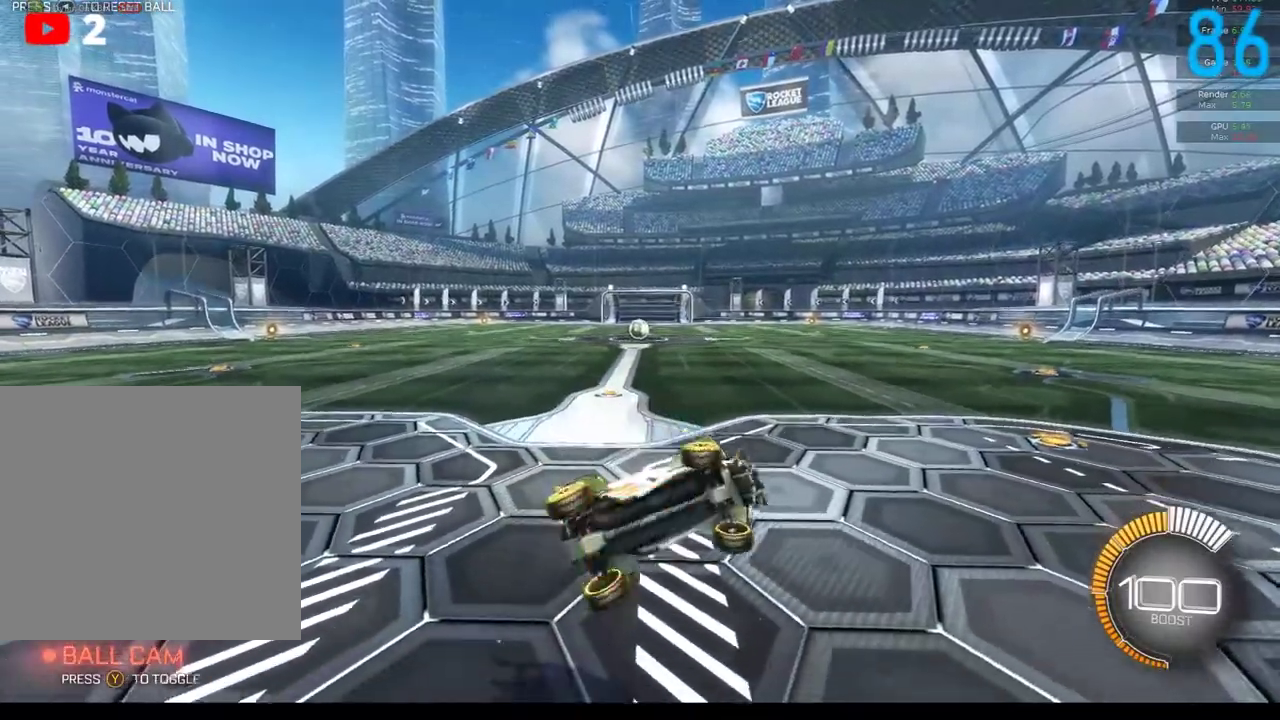
{"buttons": [], "left_stick": "up", "right_stick": "center", "events": [[17, "left_stick", "down"], [67, "A", "up"], [117, "left_stick", "right"], [200, "left_stick", "up"]]}
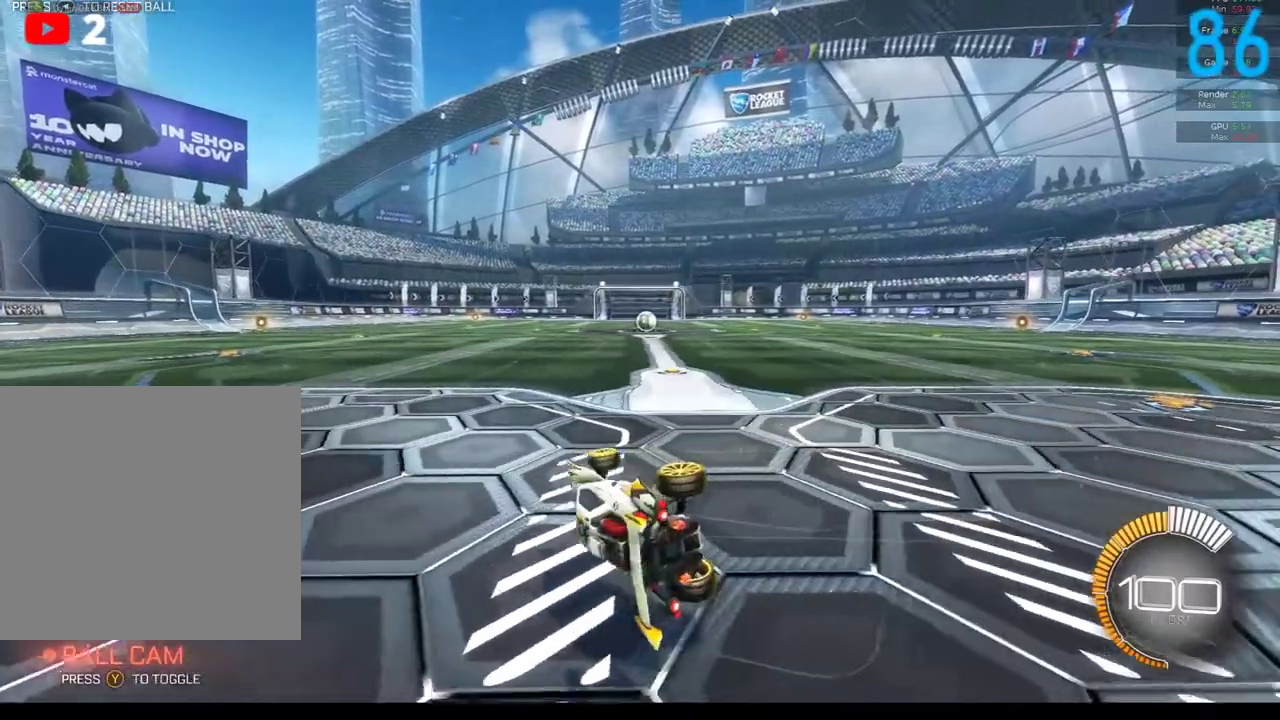
{"buttons": [], "left_stick": "right", "right_stick": "center", "events": [[183, "left_stick", "up-right"], [500, "left_stick", "right"]]}
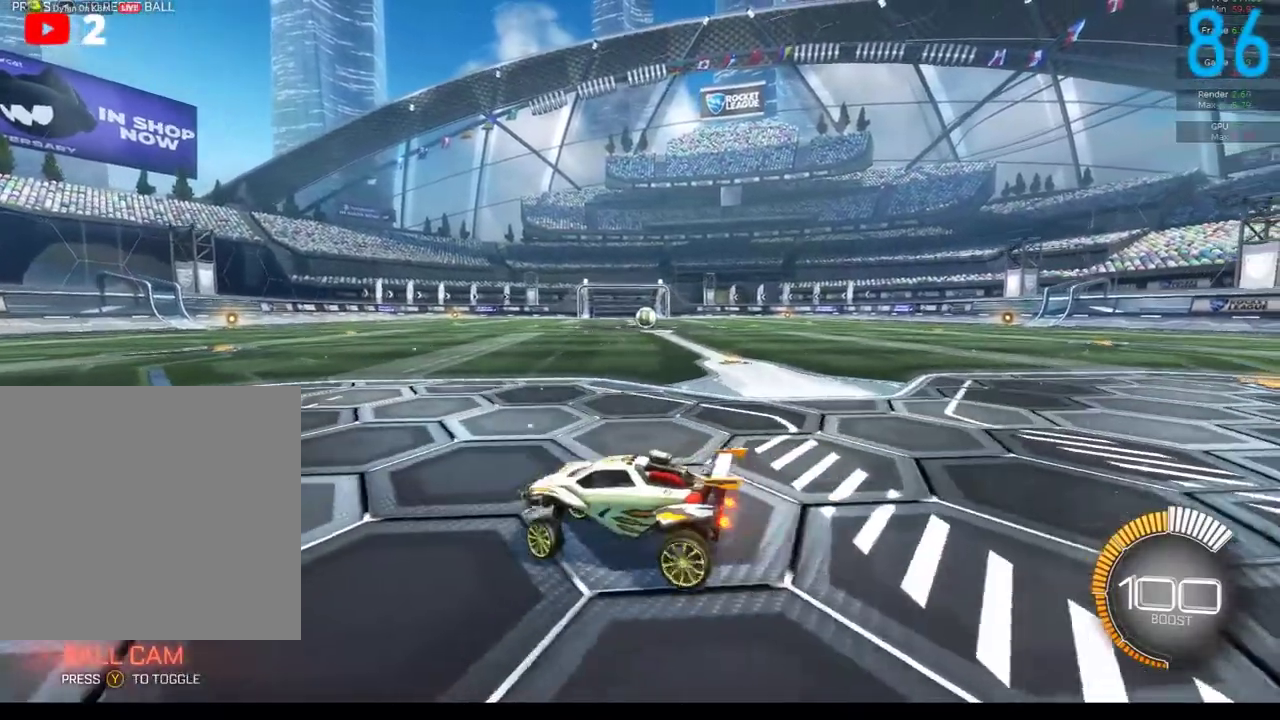
{"buttons": ["B"], "left_stick": "center", "right_stick": "center", "events": [[50, "B", "down"], [433, "left_stick", "center"]]}
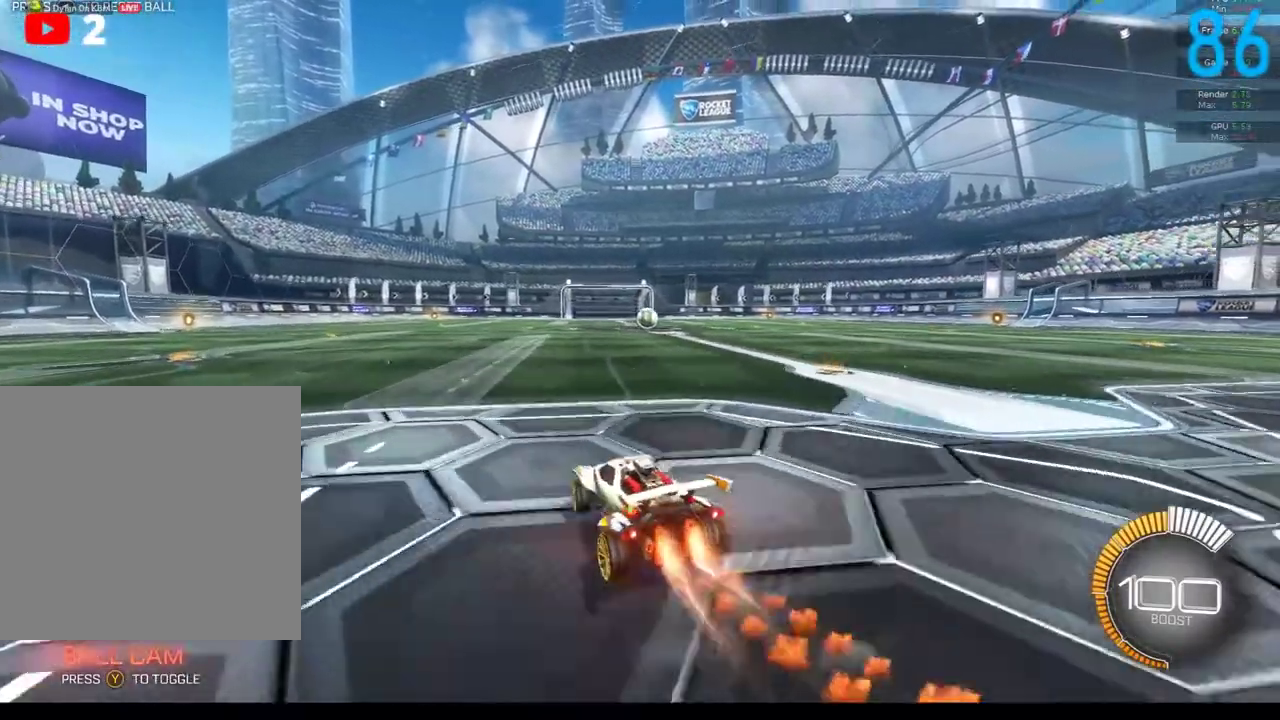
{"buttons": [], "left_stick": "up", "right_stick": "center", "events": [[83, "B", "up"], [333, "A", "down"], [383, "left_stick", "up"], [500, "A", "up"]]}
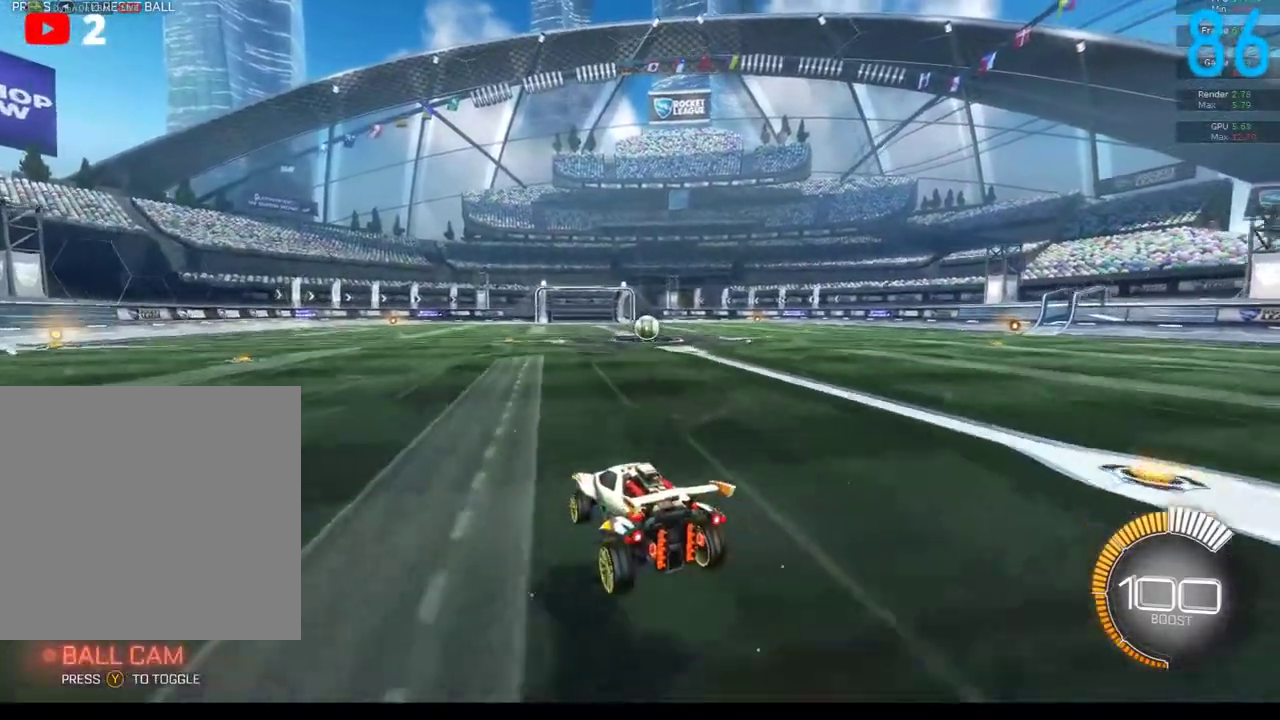
{"buttons": [], "left_stick": "left", "right_stick": "center", "events": [[183, "left_stick", "up-left"], [267, "left_stick", "left"]]}
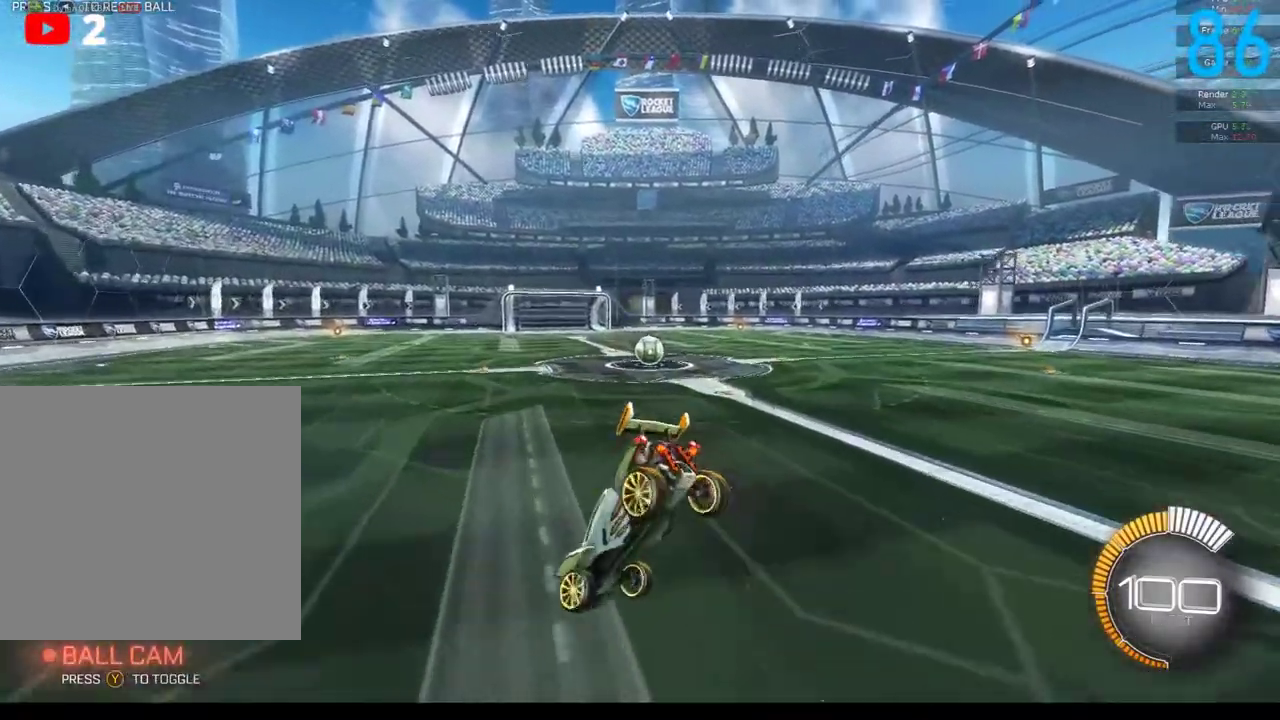
{"buttons": [], "left_stick": "left", "right_stick": "center", "events": []}
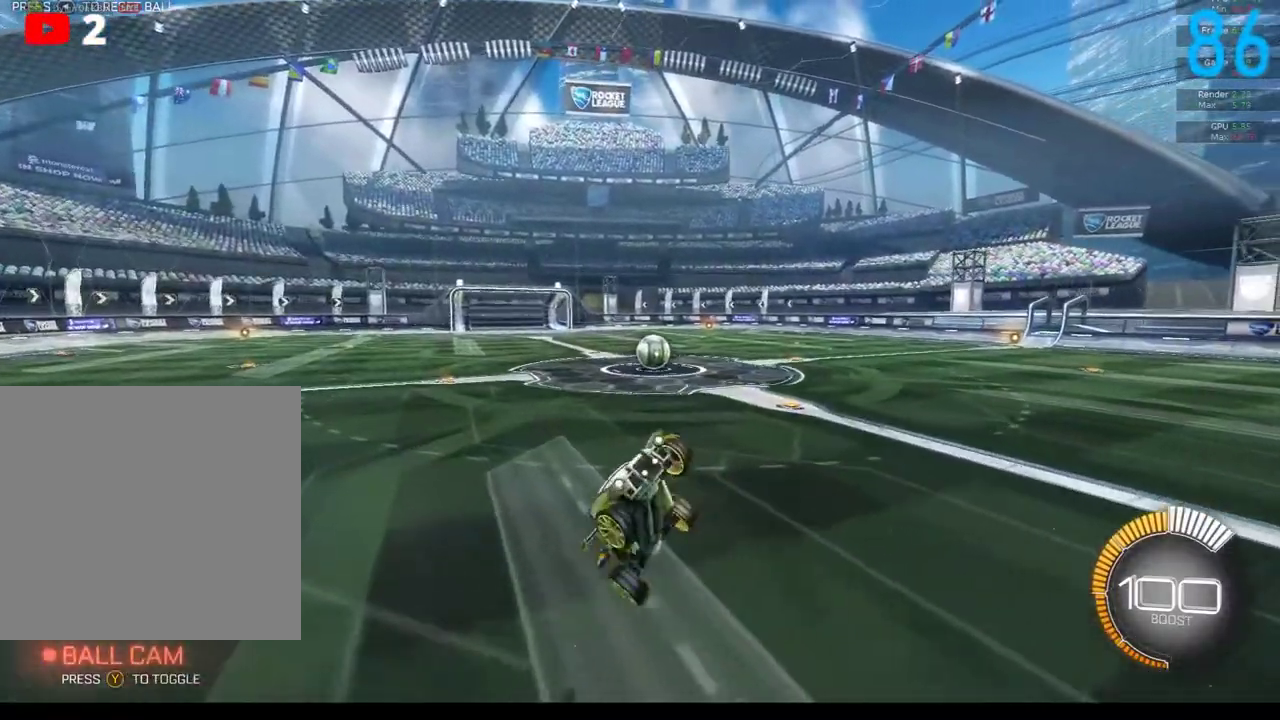
{"buttons": [], "left_stick": "up", "right_stick": "center", "events": [[300, "left_stick", "down-left"], [367, "A", "down"], [367, "left_stick", "down"], [433, "A", "up"], [433, "left_stick", "right"], [500, "left_stick", "up"]]}
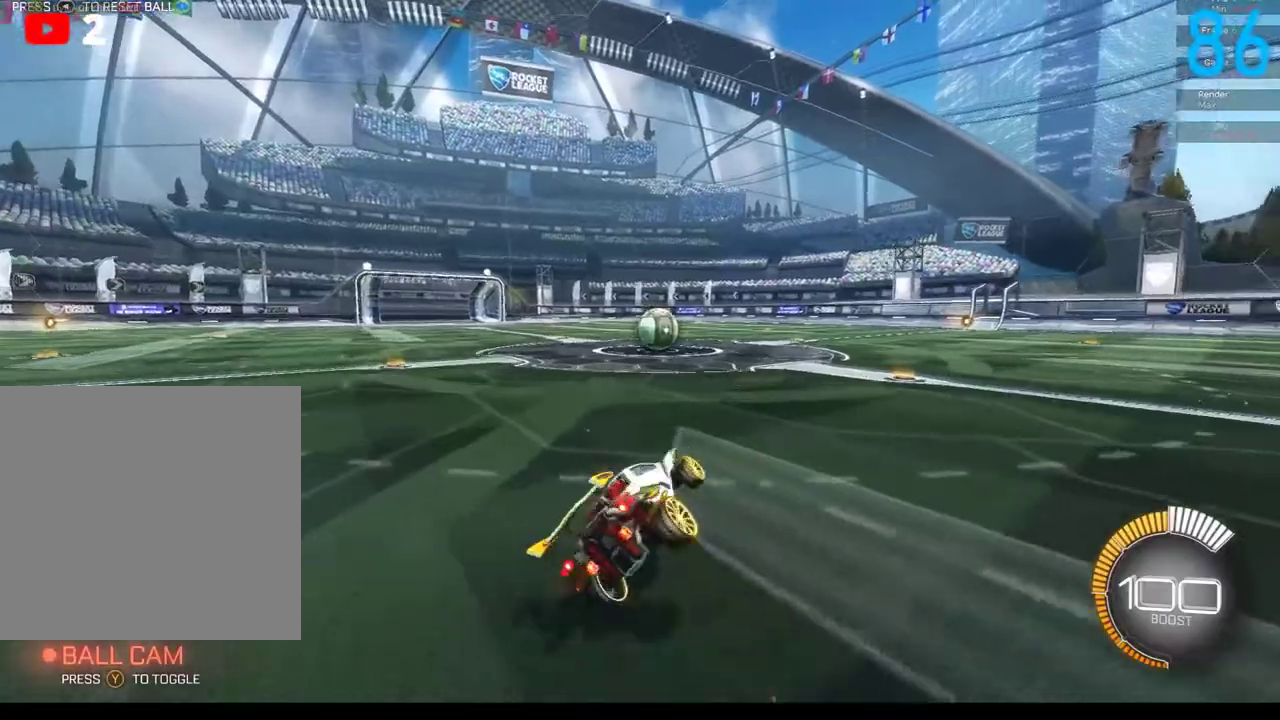
{"buttons": ["R2"], "left_stick": "up-right", "right_stick": "center", "events": [[250, "left_stick", "center"], [283, "R2", "down"], [300, "B", "down"], [333, "left_stick", "up-right"], [450, "B", "up"]]}
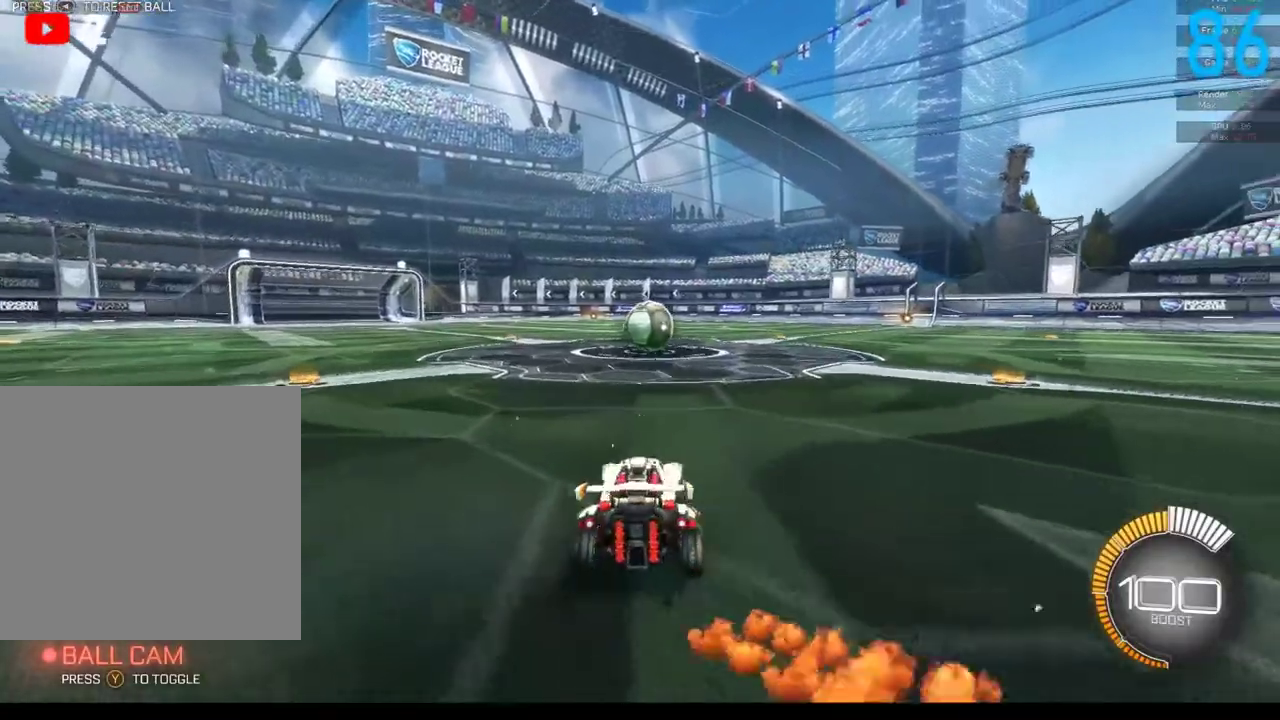
{"buttons": [], "left_stick": "center", "right_stick": "center", "events": [[17, "left_stick", "right"], [100, "left_stick", "center"], [200, "left_stick", "left"], [417, "left_stick", "center"], [500, "R2", "up"]]}
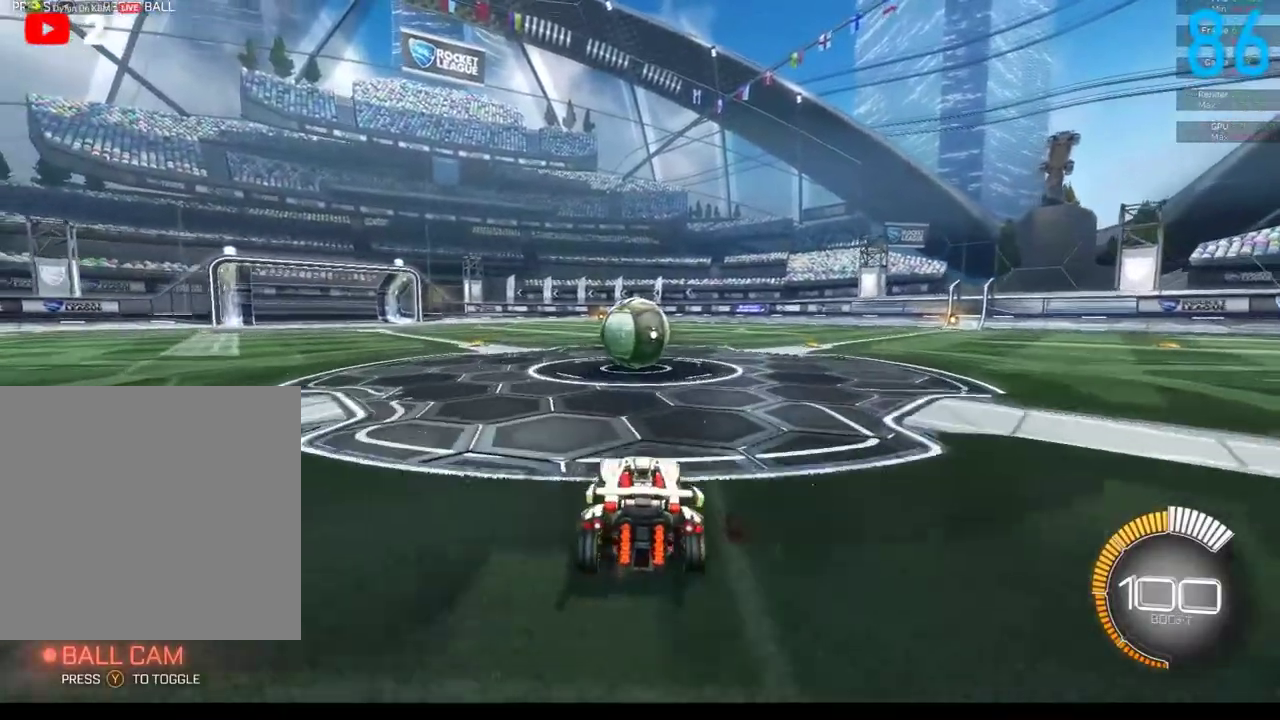
{"buttons": [], "left_stick": "center", "right_stick": "center", "events": [[167, "Y", "down"], [217, "Y", "up"], [367, "left_stick", "down-left"], [417, "L2", "down"], [433, "left_stick", "center"], [500, "L2", "up"]]}
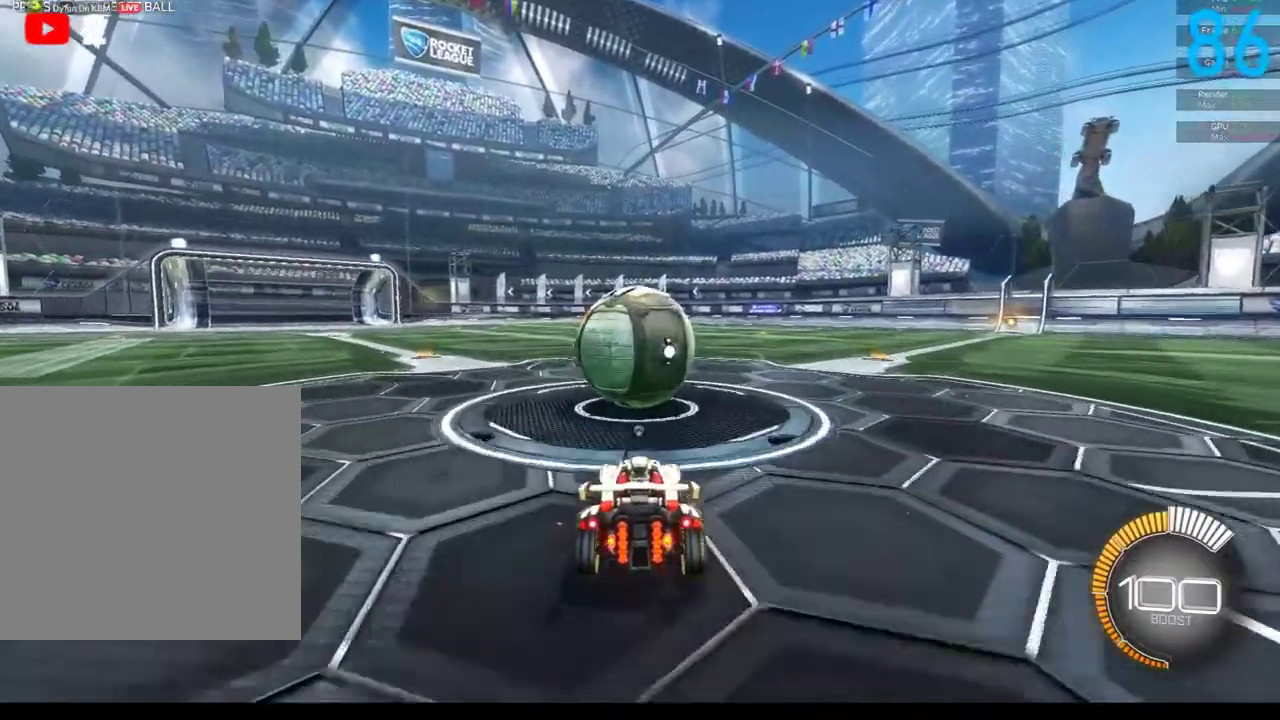
{"buttons": [], "left_stick": "center", "right_stick": "center", "events": [[250, "left_stick", "down-left"], [333, "left_stick", "left"], [383, "left_stick", "center"]]}
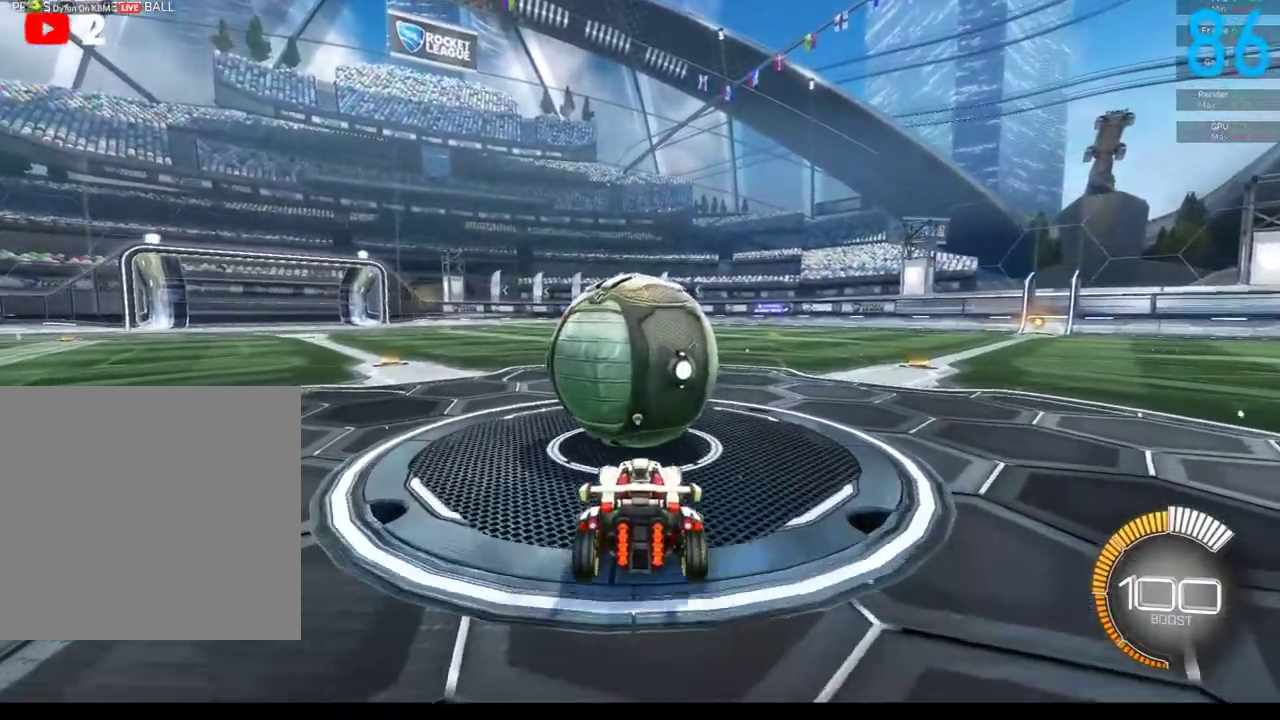
{"buttons": ["R2"], "left_stick": "center", "right_stick": "center", "events": [[33, "R2", "down"], [50, "B", "down"], [300, "left_stick", "down-left"], [333, "B", "up"], [400, "left_stick", "center"]]}
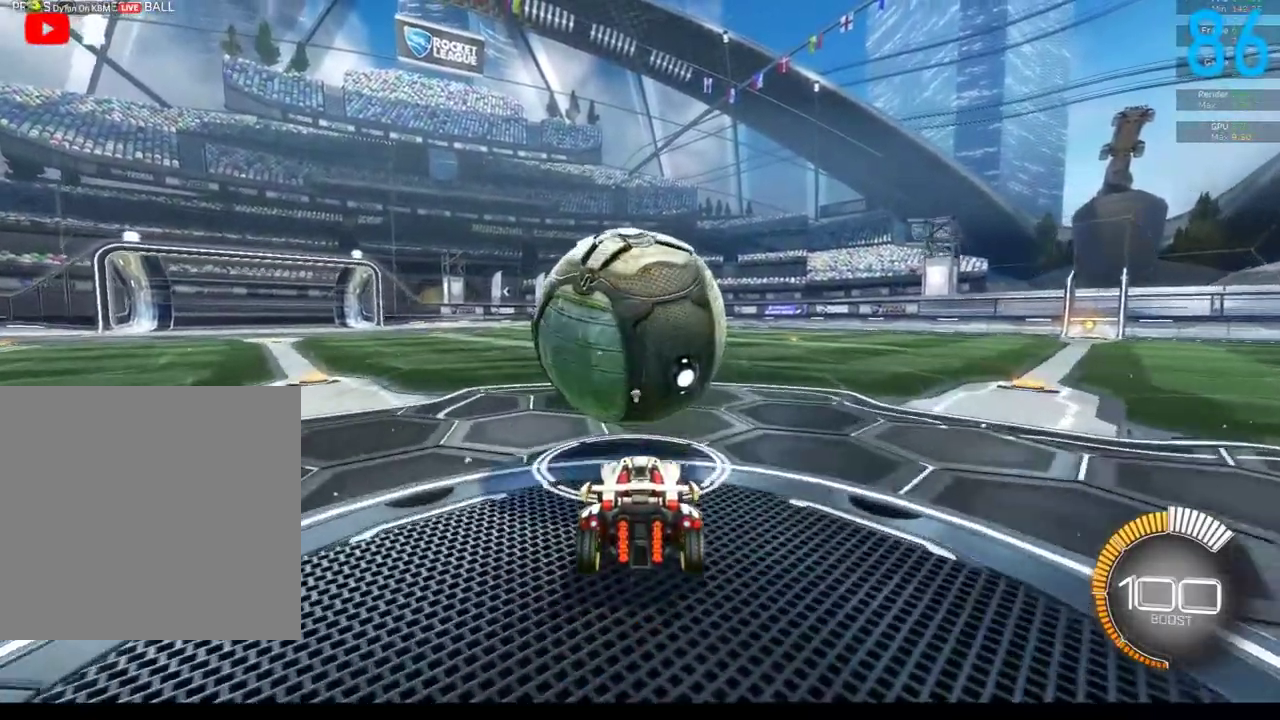
{"buttons": ["R2"], "left_stick": "right", "right_stick": "center", "events": [[133, "B", "down"], [133, "left_stick", "down-left"], [250, "B", "up"], [250, "left_stick", "center"], [383, "B", "down"], [467, "B", "up"], [467, "left_stick", "right"]]}
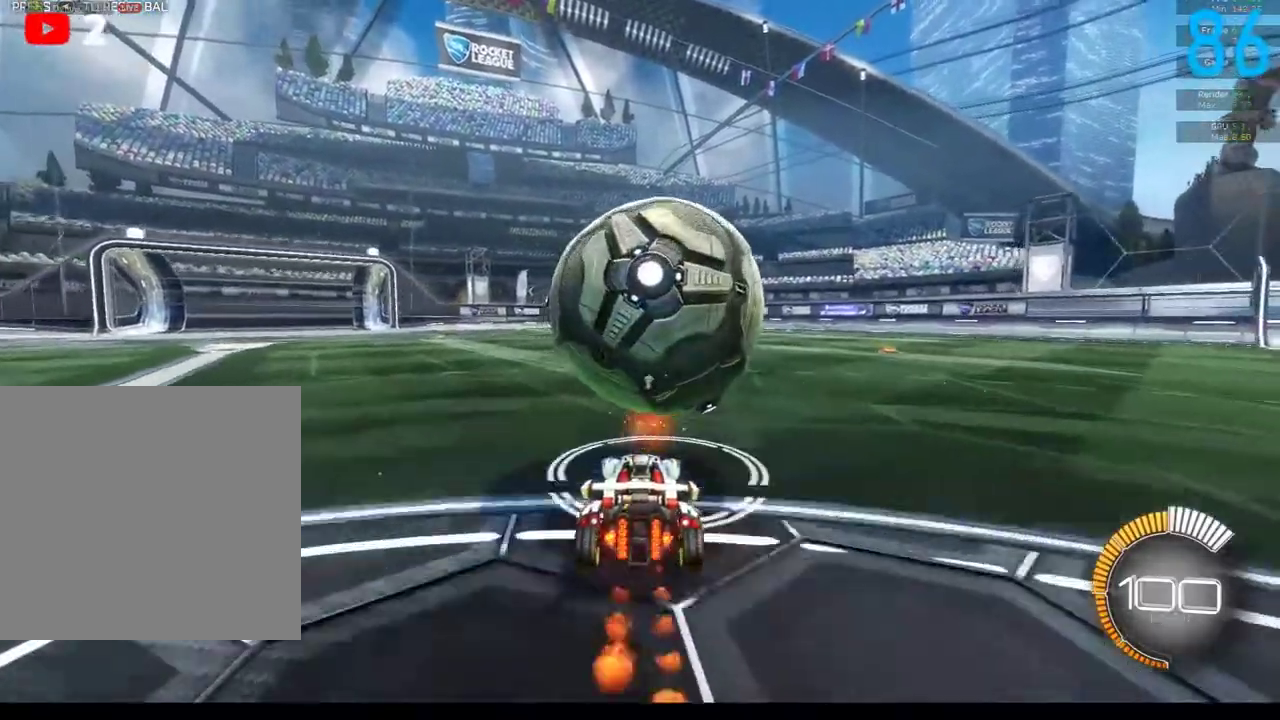
{"buttons": [], "left_stick": "center", "right_stick": "center", "events": [[17, "R2", "up"], [17, "left_stick", "center"], [100, "R2", "down"], [200, "B", "down"], [217, "left_stick", "down-left"], [283, "B", "up"], [300, "left_stick", "center"], [433, "R2", "up"]]}
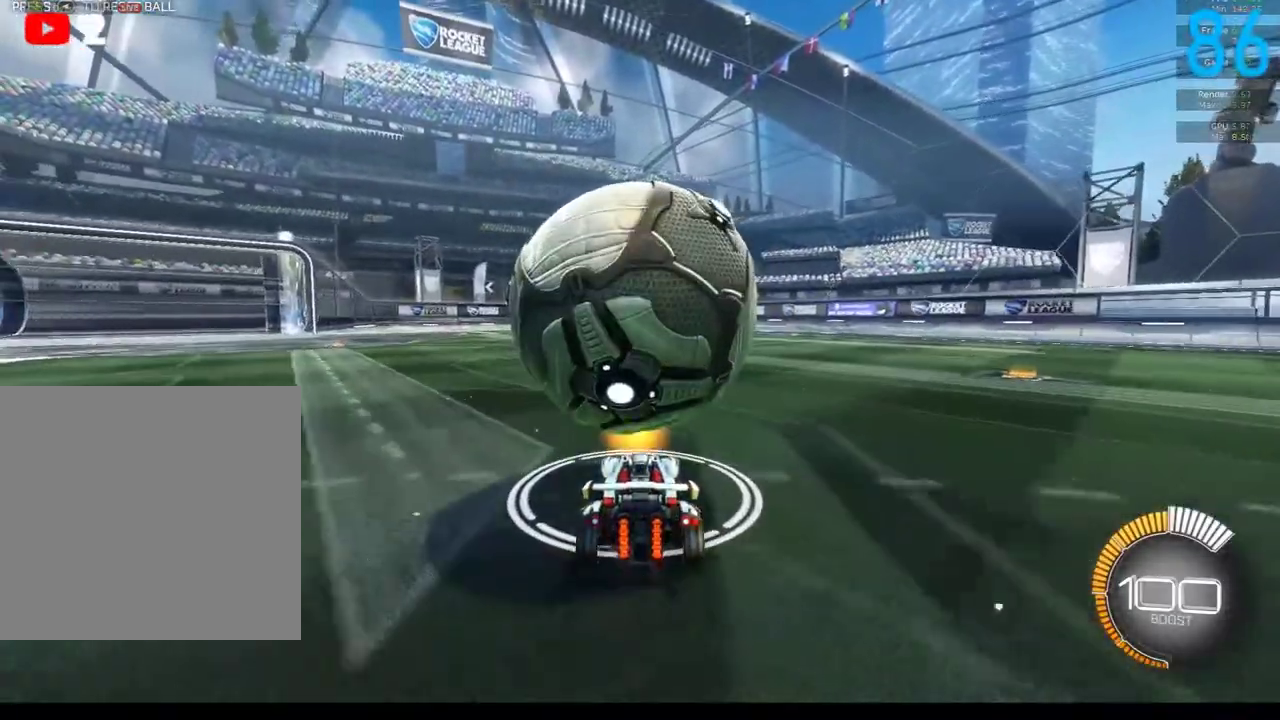
{"buttons": [], "left_stick": "left", "right_stick": "center", "events": [[67, "A", "down"], [67, "left_stick", "up"], [267, "A", "up"], [433, "left_stick", "left"]]}
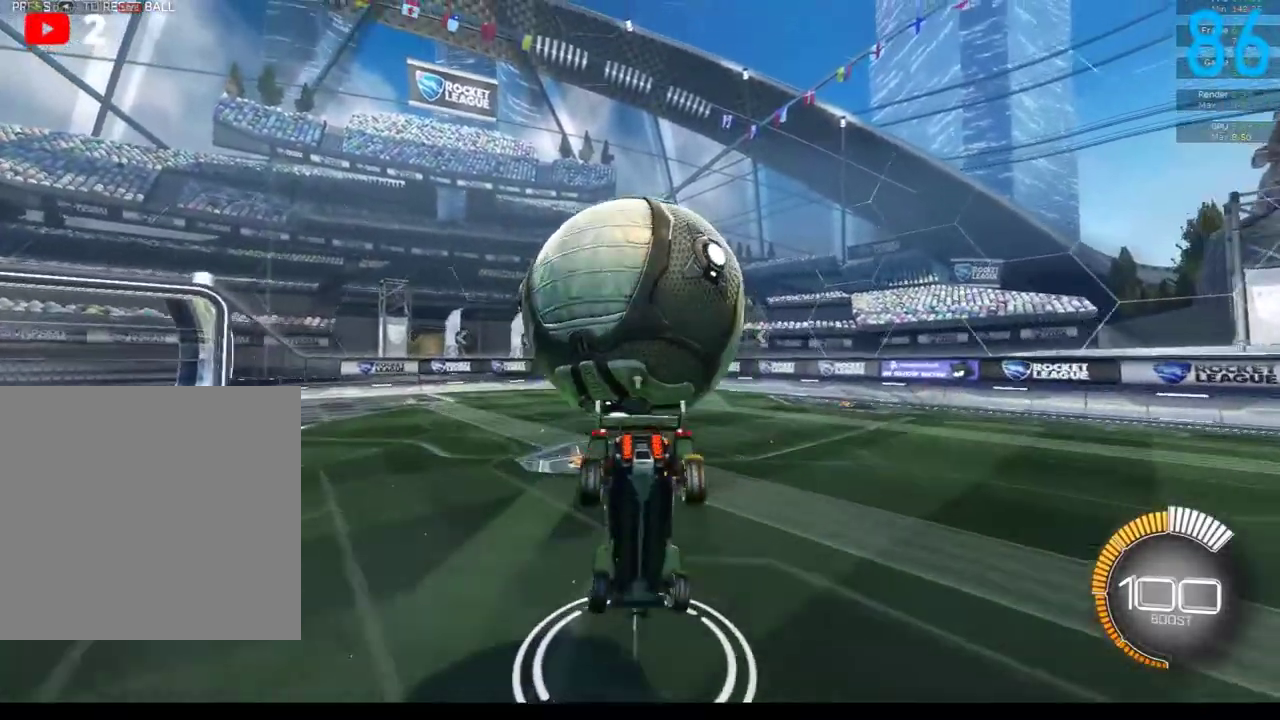
{"buttons": [], "left_stick": "left", "right_stick": "center", "events": []}
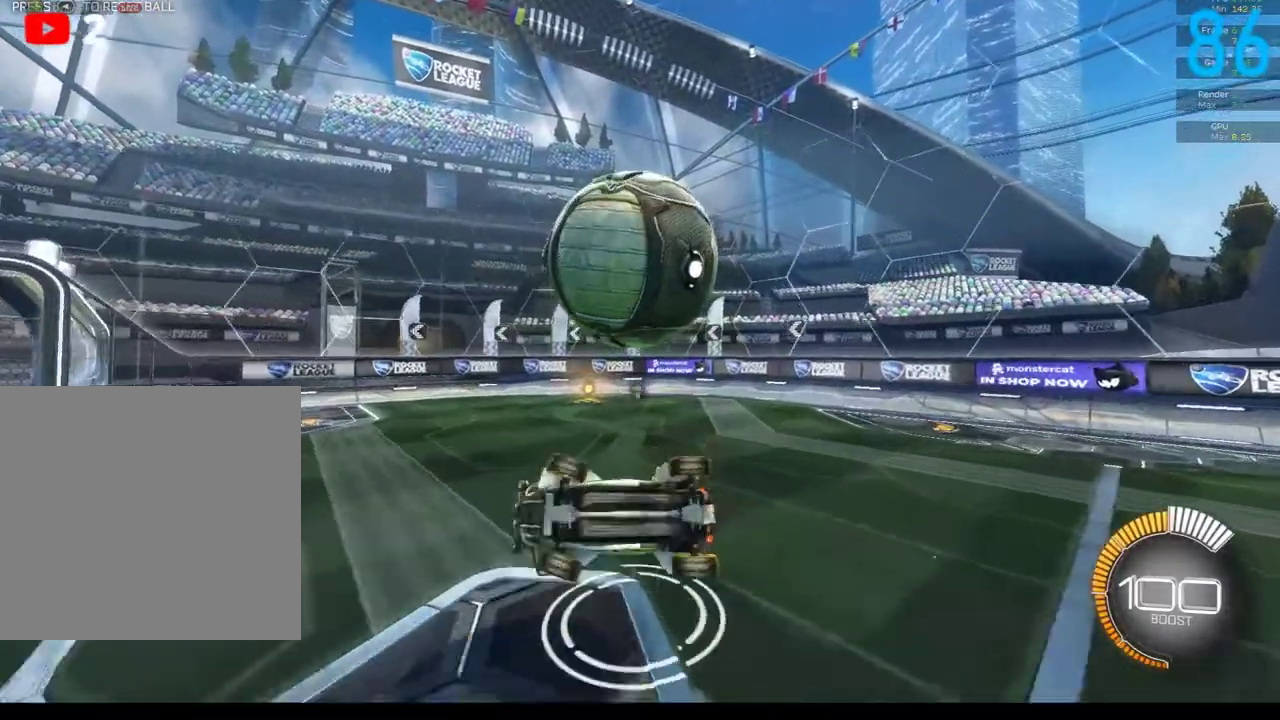
{"buttons": [], "left_stick": "down", "right_stick": "center", "events": [[350, "left_stick", "down-left"], [383, "A", "down"], [450, "A", "up"], [467, "left_stick", "down"]]}
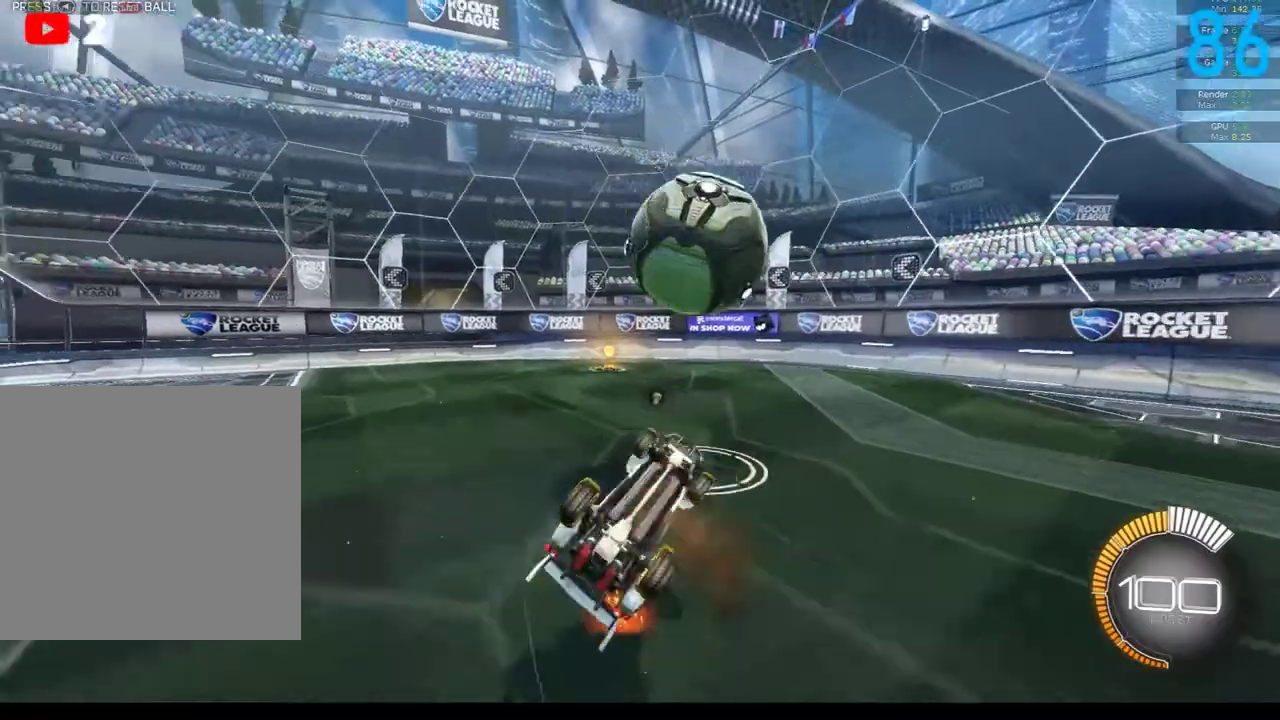
{"buttons": [], "left_stick": "up", "right_stick": "center", "events": [[100, "left_stick", "up"]]}
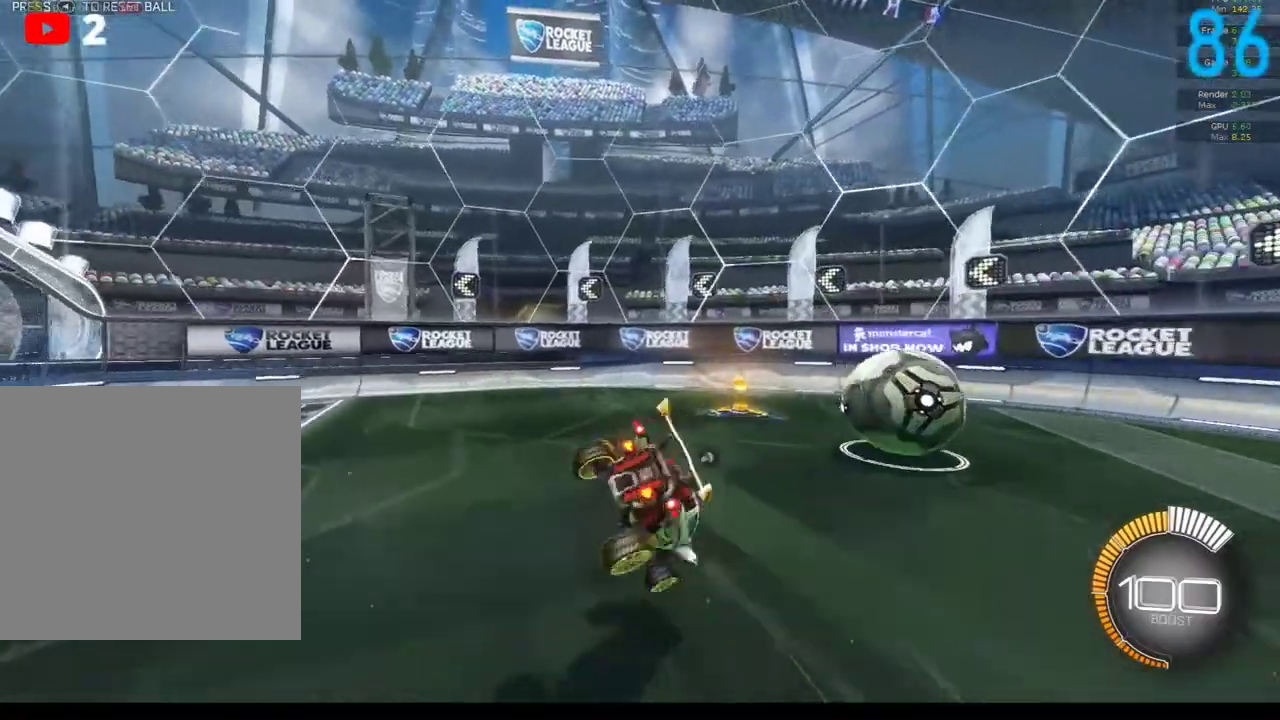
{"buttons": ["L2"], "left_stick": "right", "right_stick": "center", "events": [[33, "R2", "down"], [33, "left_stick", "up-left"], [150, "Y", "down"], [183, "left_stick", "down"], [233, "Y", "up"], [333, "R2", "up"], [333, "left_stick", "center"], [400, "left_stick", "right"], [467, "L2", "down"]]}
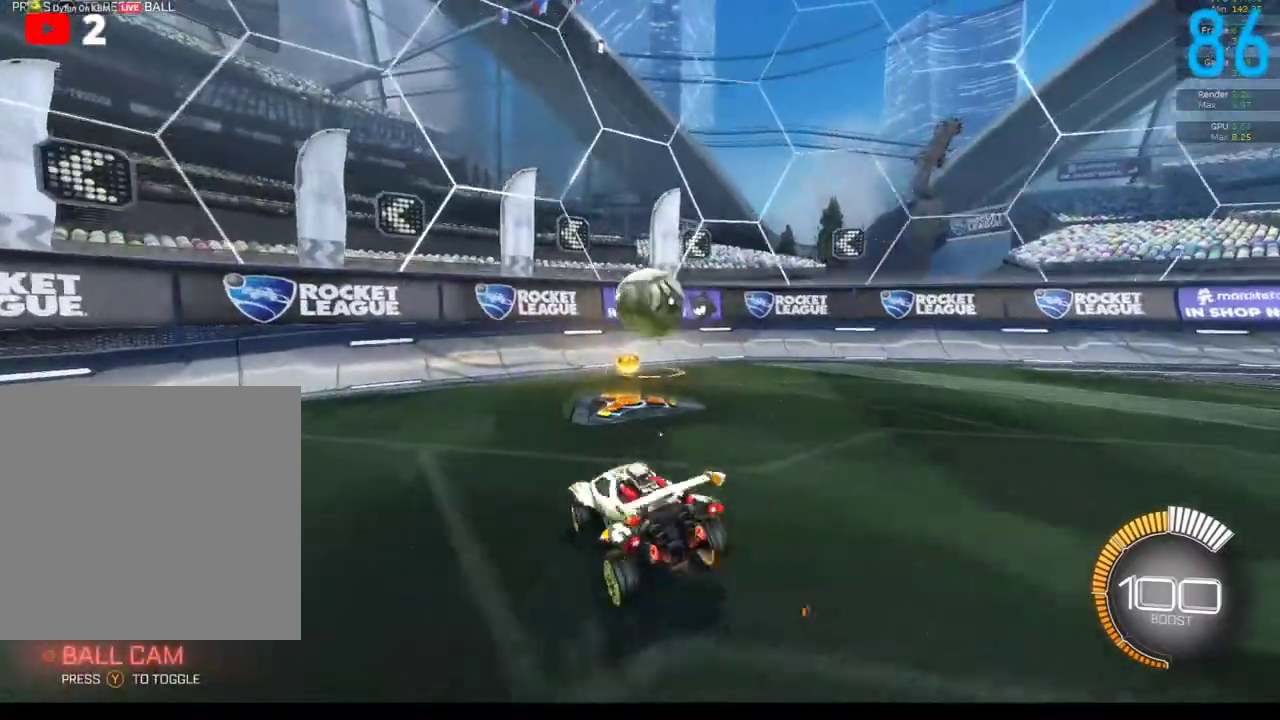
{"buttons": [], "left_stick": "right", "right_stick": "center", "events": [[217, "L2", "up"], [250, "R2", "down"], [467, "R2", "up"]]}